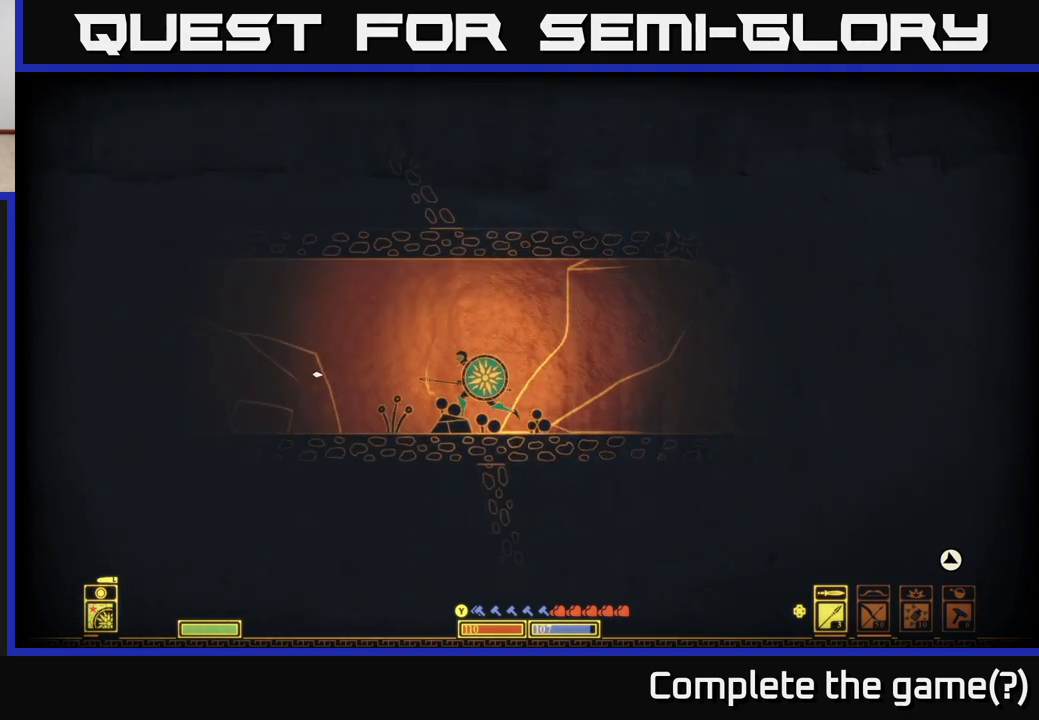
Gameplay with a controller (Xbox layout); each line is a JSON object with the inputs held at the frame after it. "events" lists button and stick changes between this image and that frame as [ms after this image, input, new state], when the widget could be followed in between.
{"buttons": [], "left_stick": "left", "right_stick": "left", "events": []}
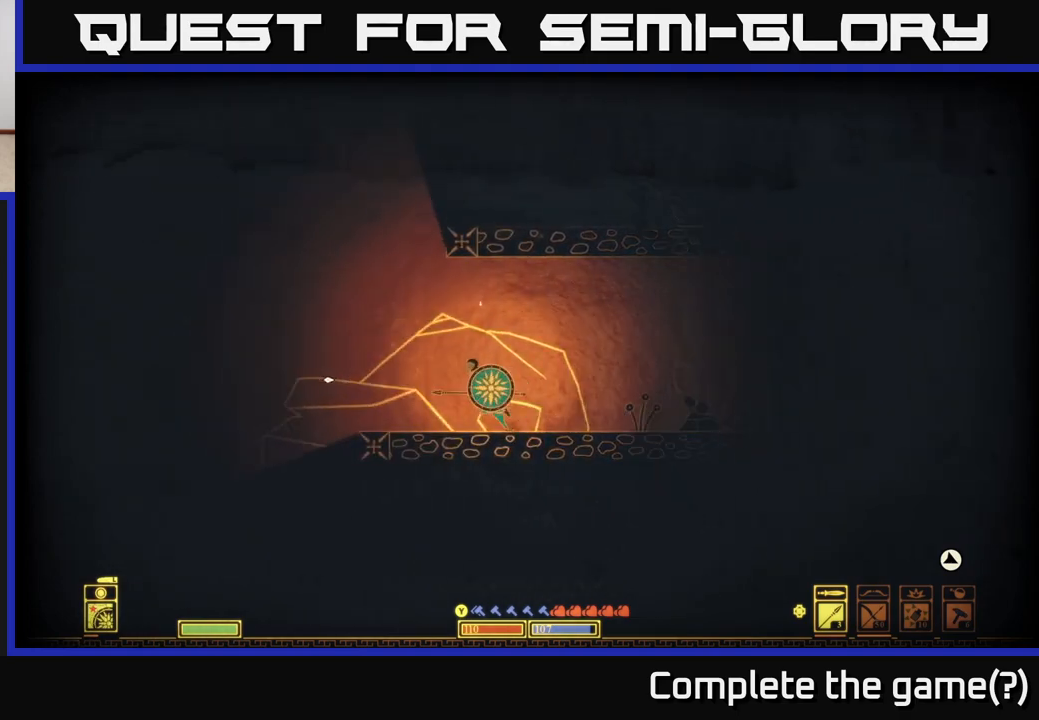
{"buttons": [], "left_stick": "center", "right_stick": "left", "events": [[167, "left_stick", "center"]]}
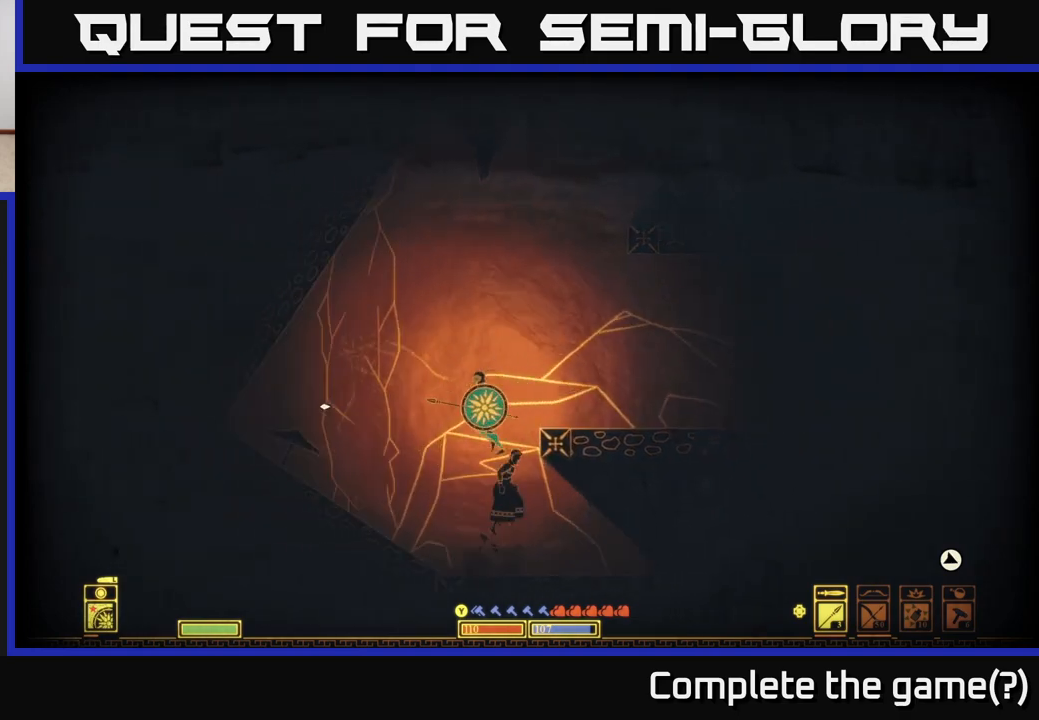
{"buttons": [], "left_stick": "left", "right_stick": "right", "events": [[33, "right_stick", "center"], [283, "left_stick", "left"], [467, "right_stick", "right"]]}
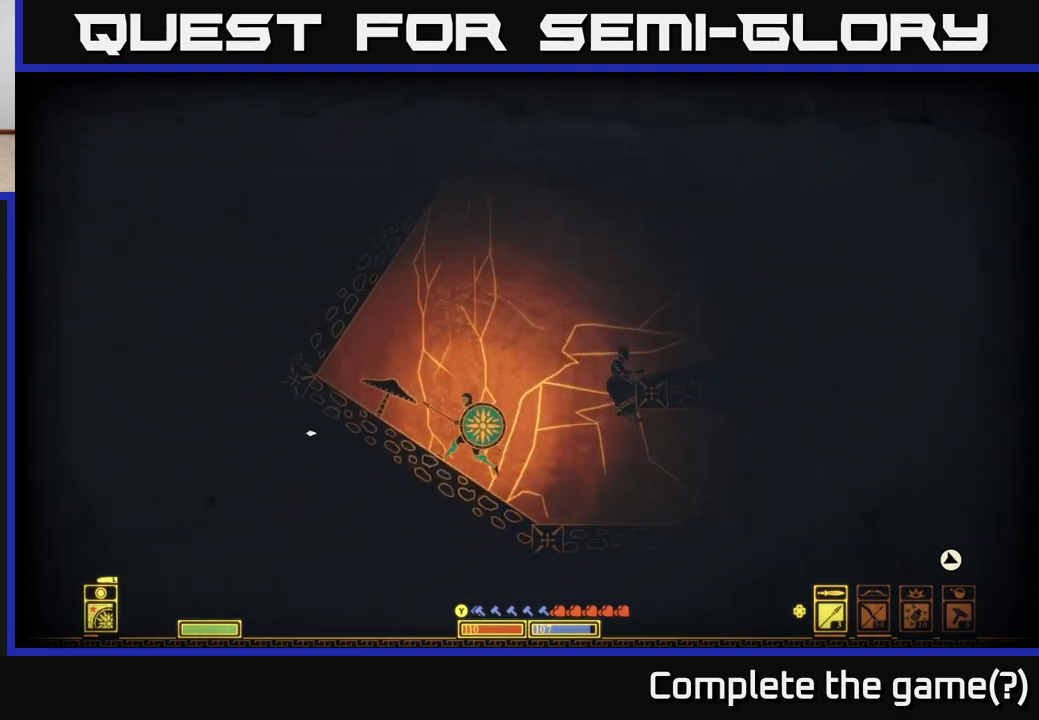
{"buttons": [], "left_stick": "center", "right_stick": "right", "events": [[50, "left_stick", "center"], [233, "left_stick", "right"], [433, "left_stick", "center"]]}
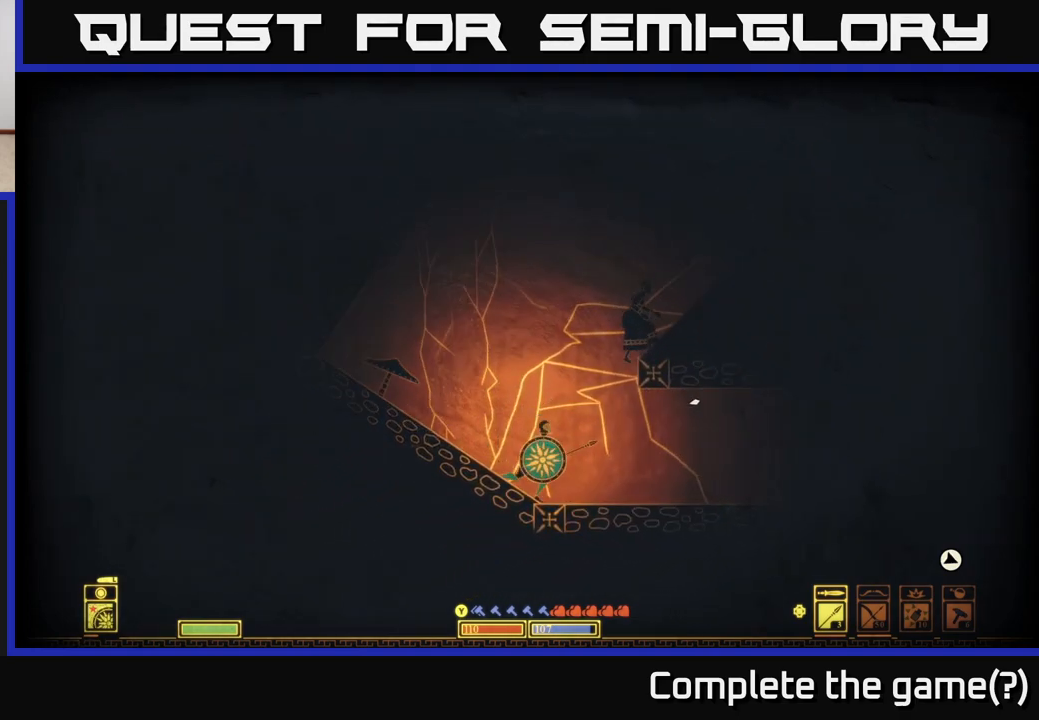
{"buttons": [], "left_stick": "right", "right_stick": "center", "events": [[67, "left_stick", "right"], [67, "right_stick", "center"], [133, "A", "down"], [417, "A", "up"]]}
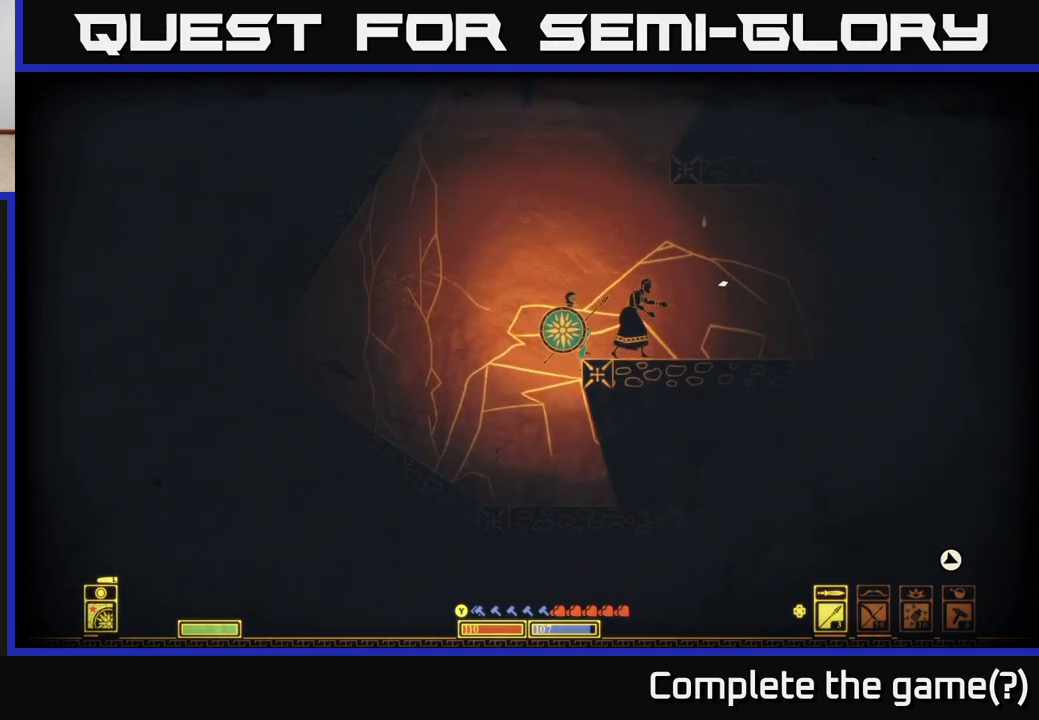
{"buttons": [], "left_stick": "left", "right_stick": "center", "events": [[150, "A", "down"], [333, "A", "up"], [500, "left_stick", "left"]]}
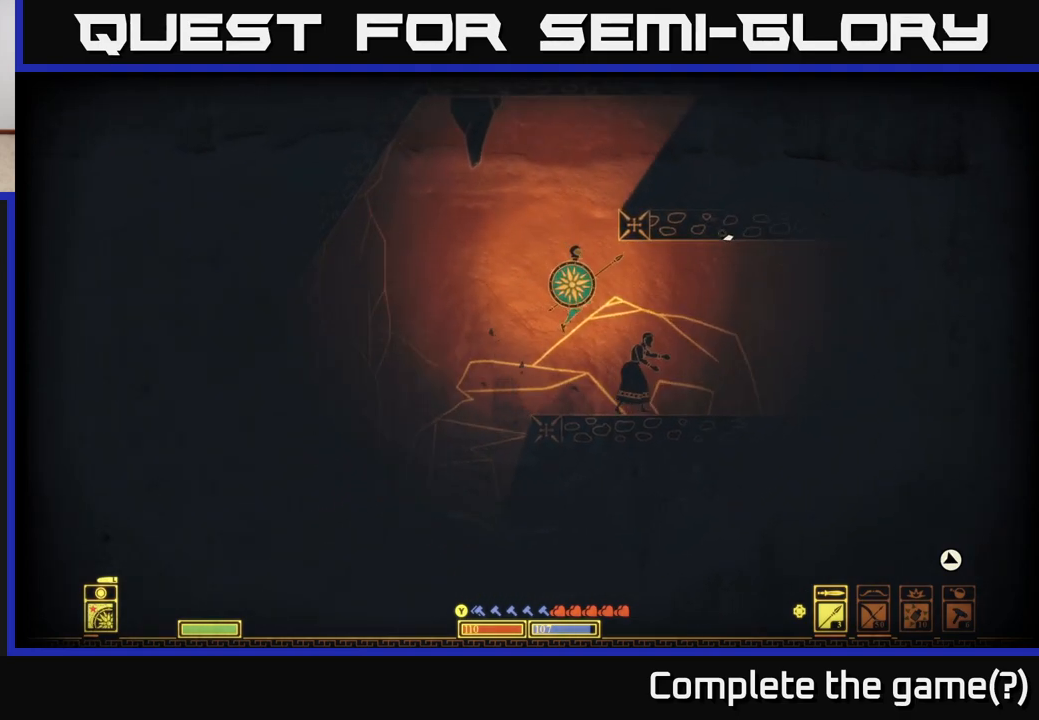
{"buttons": ["A"], "left_stick": "right", "right_stick": "center", "events": [[133, "left_stick", "center"], [383, "A", "down"], [383, "left_stick", "right"]]}
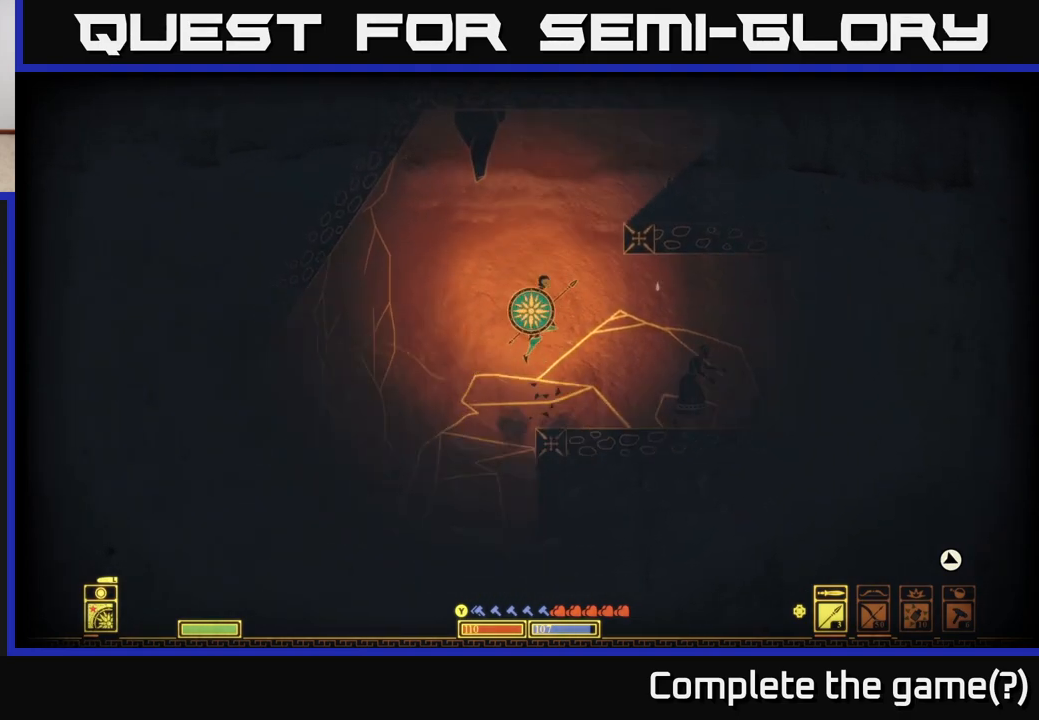
{"buttons": [], "left_stick": "center", "right_stick": "center", "events": [[333, "A", "up"], [450, "left_stick", "center"]]}
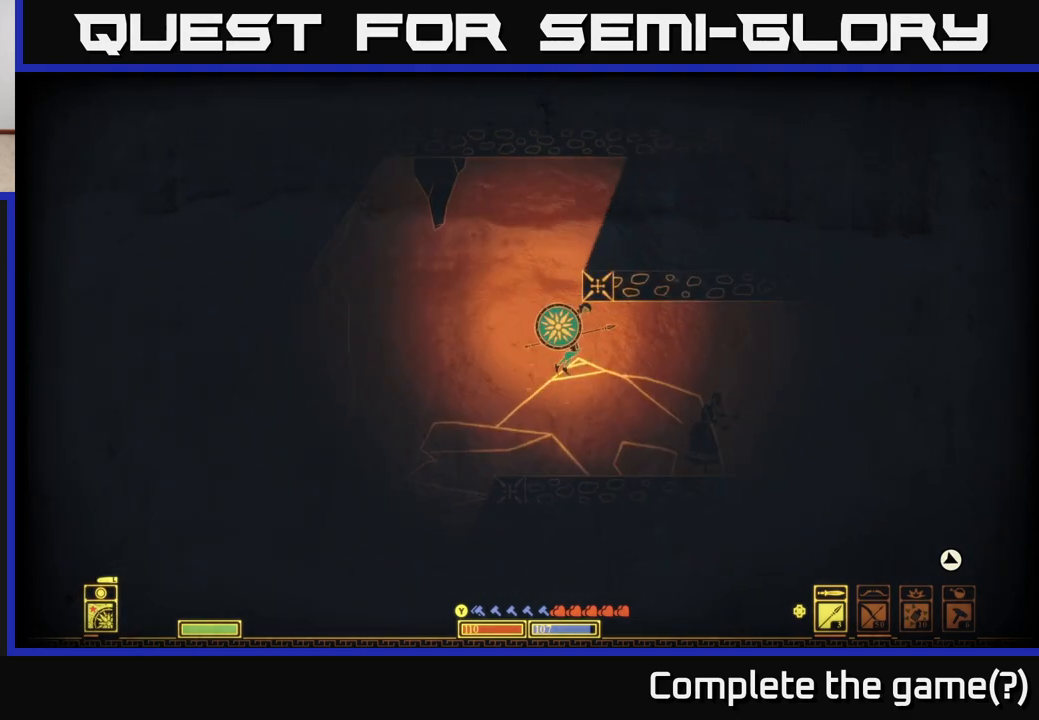
{"buttons": ["A"], "left_stick": "center", "right_stick": "center", "events": [[117, "left_stick", "left"], [300, "A", "down"], [317, "left_stick", "center"], [367, "left_stick", "right"], [500, "left_stick", "center"]]}
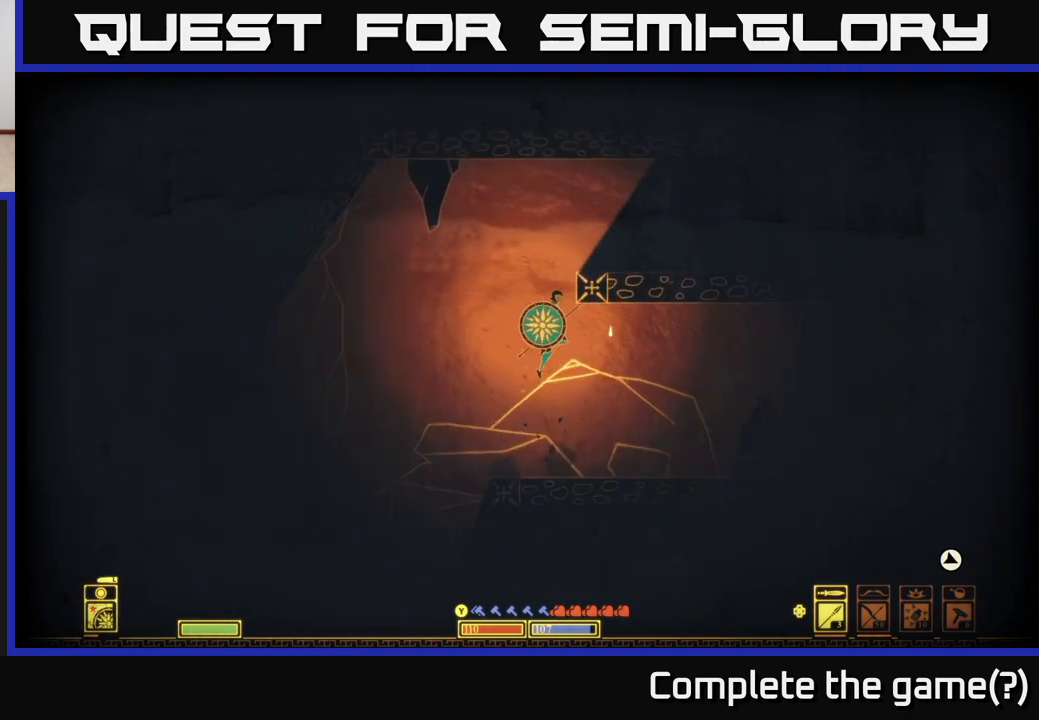
{"buttons": ["A"], "left_stick": "right", "right_stick": "center", "events": [[117, "left_stick", "right"], [283, "A", "up"], [317, "A", "down"]]}
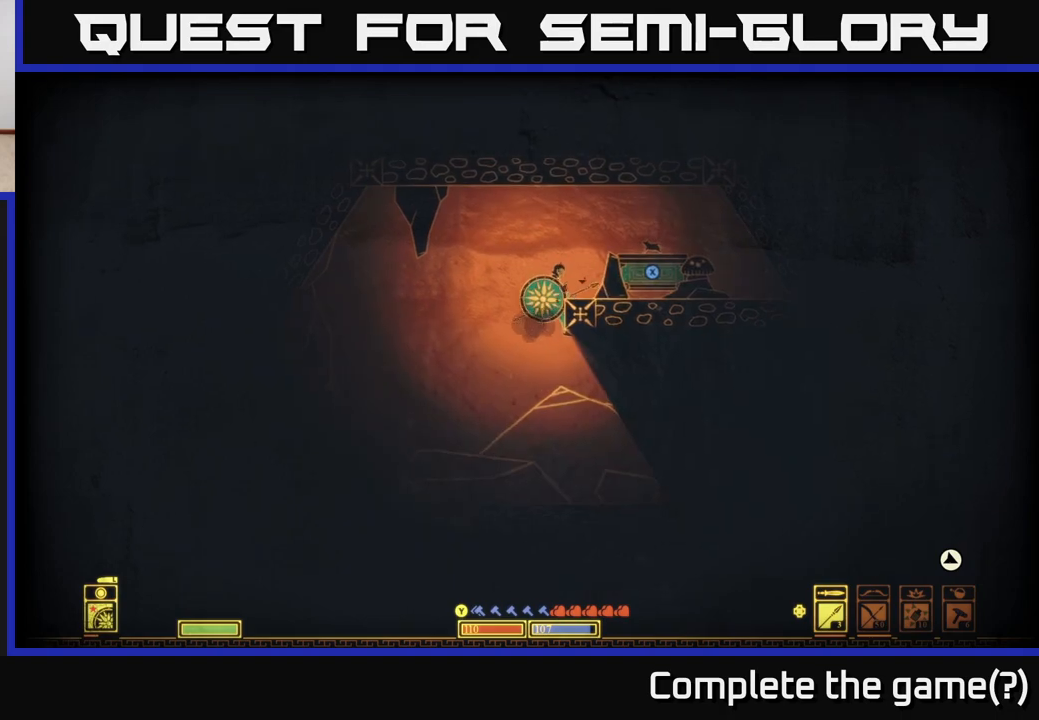
{"buttons": [], "left_stick": "right", "right_stick": "center", "events": [[133, "A", "up"], [267, "A", "down"], [400, "A", "up"]]}
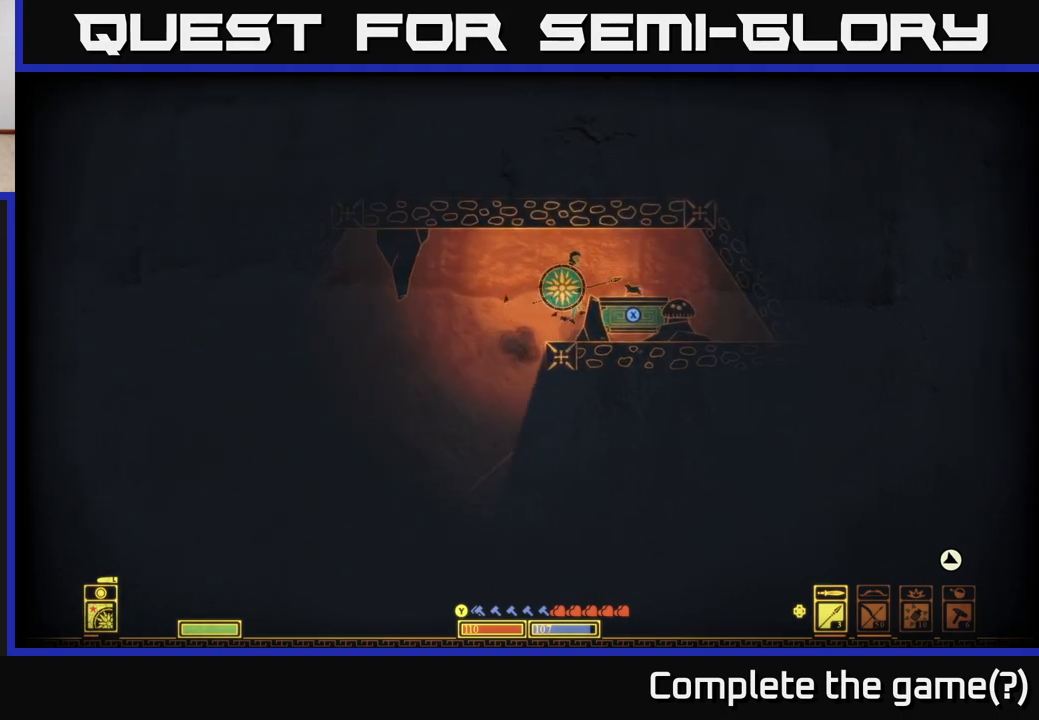
{"buttons": ["X"], "left_stick": "center", "right_stick": "center", "events": [[133, "left_stick", "center"], [183, "X", "down"]]}
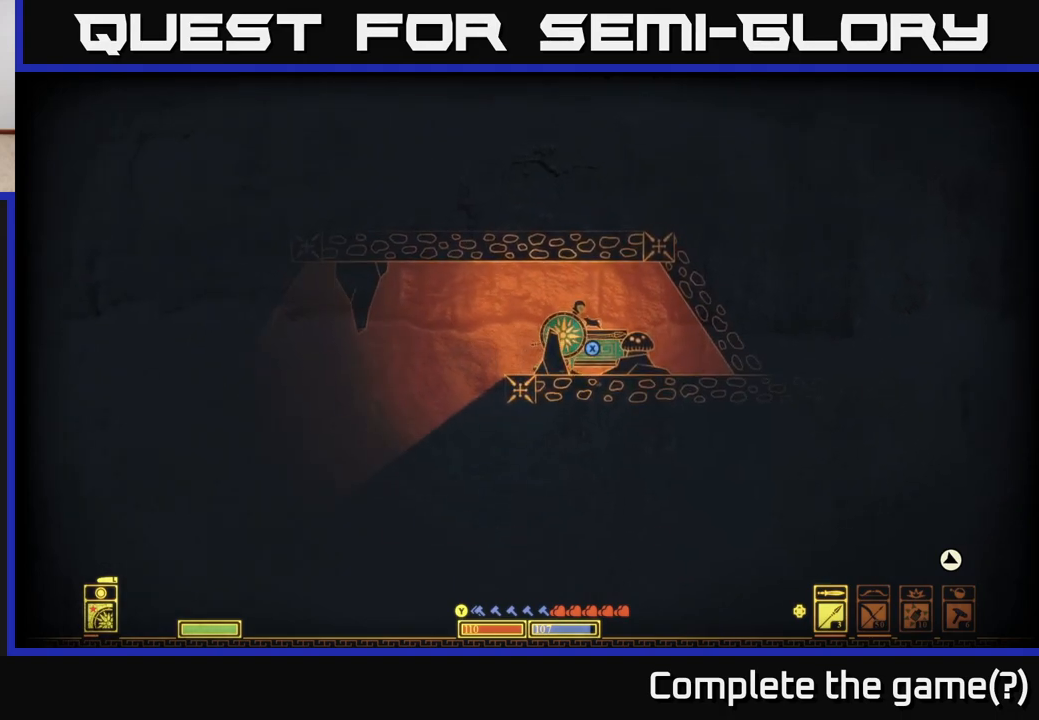
{"buttons": [], "left_stick": "center", "right_stick": "center", "events": [[383, "X", "up"]]}
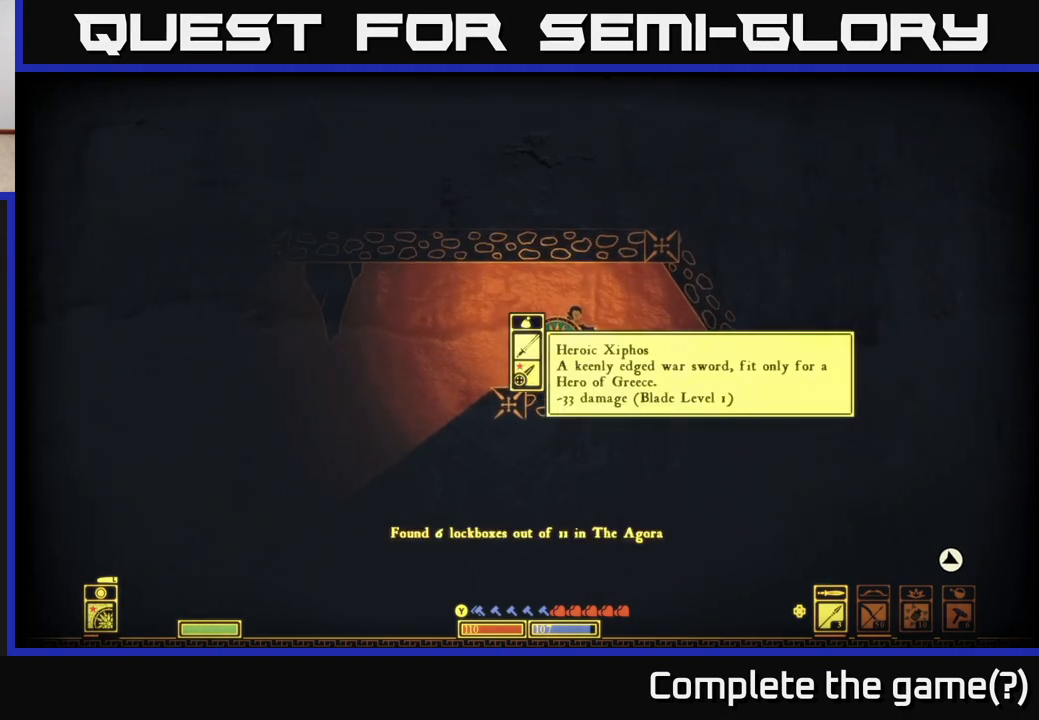
{"buttons": [], "left_stick": "center", "right_stick": "center", "events": []}
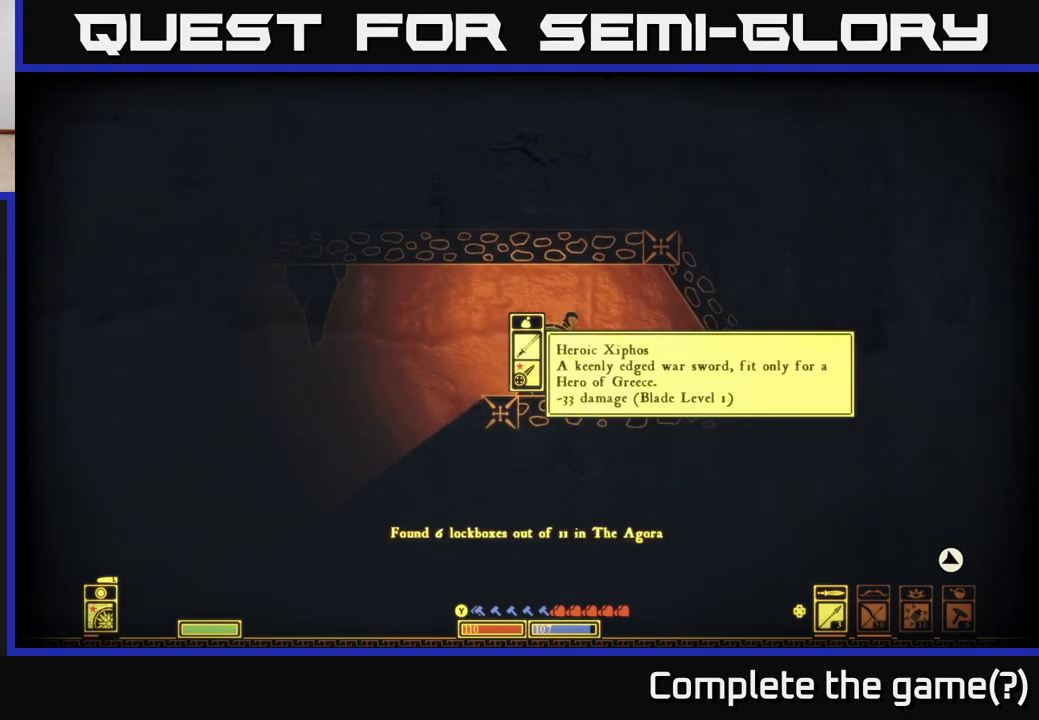
{"buttons": [], "left_stick": "center", "right_stick": "center", "events": [[283, "A", "down"], [333, "A", "up"]]}
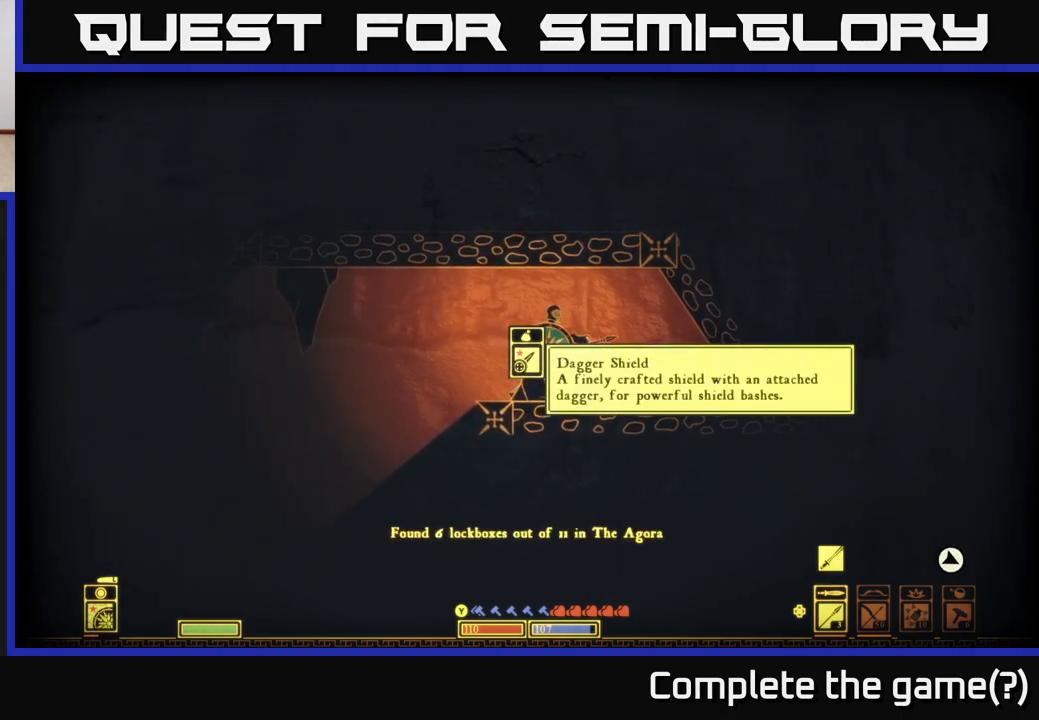
{"buttons": [], "left_stick": "center", "right_stick": "center", "events": []}
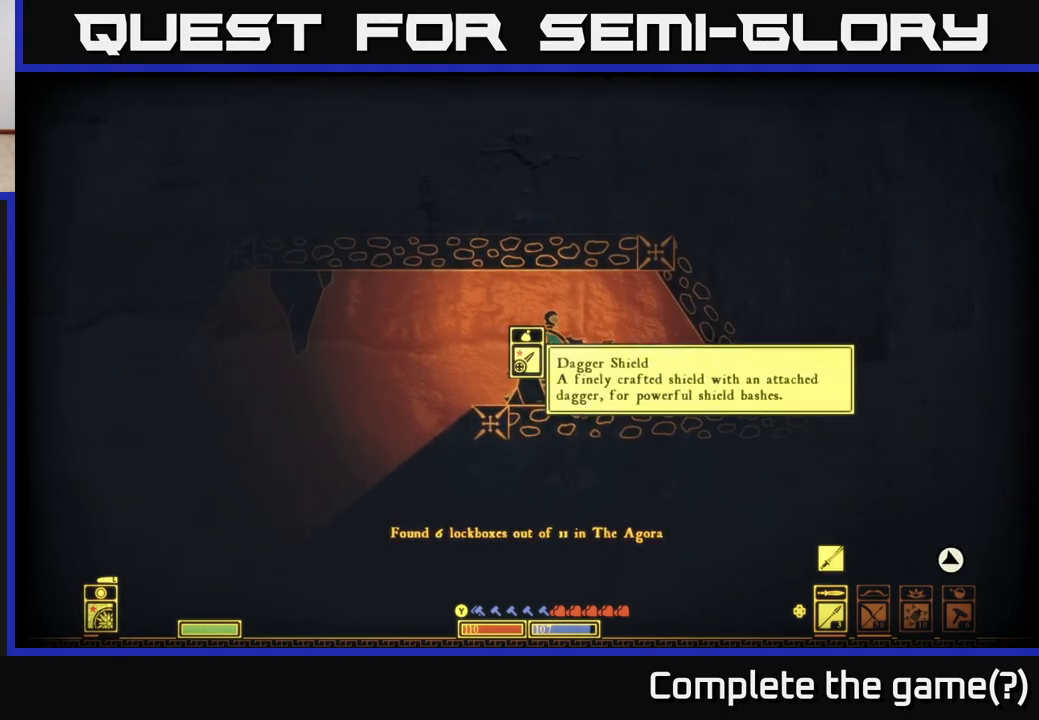
{"buttons": [], "left_stick": "center", "right_stick": "center", "events": []}
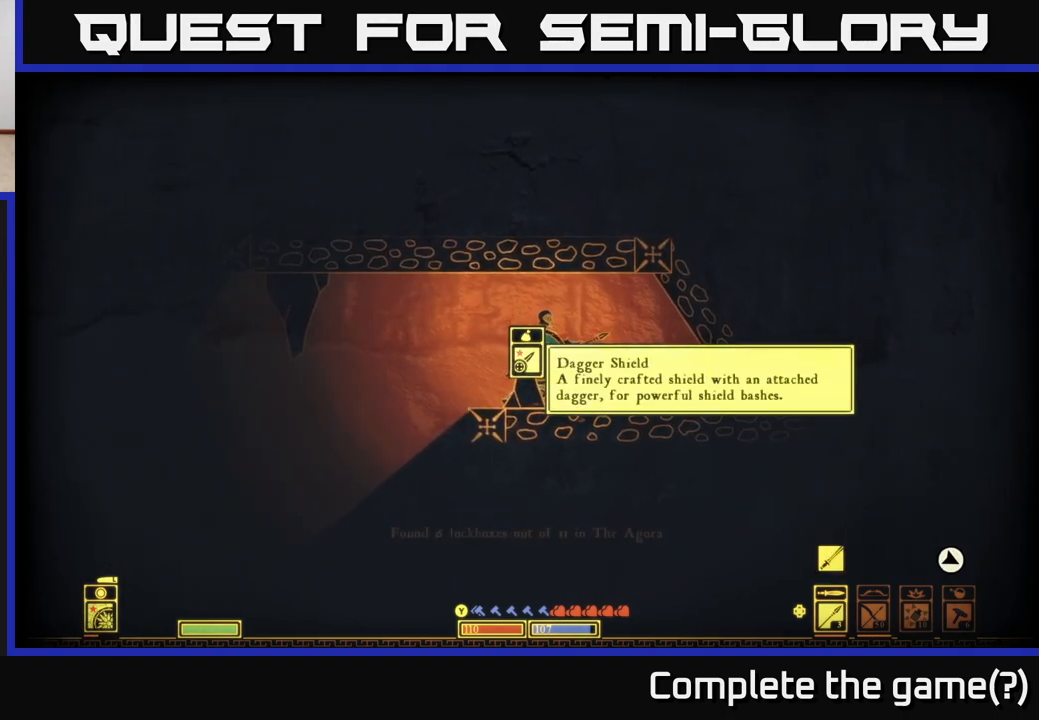
{"buttons": [], "left_stick": "center", "right_stick": "center", "events": []}
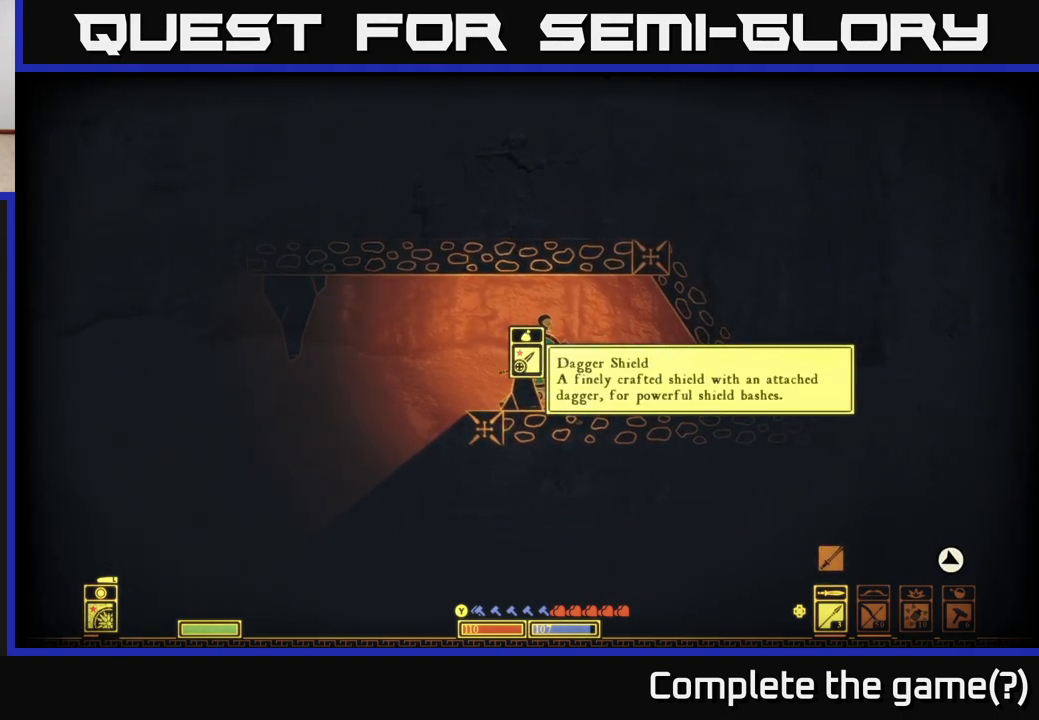
{"buttons": ["A"], "left_stick": "center", "right_stick": "center", "events": [[483, "A", "down"]]}
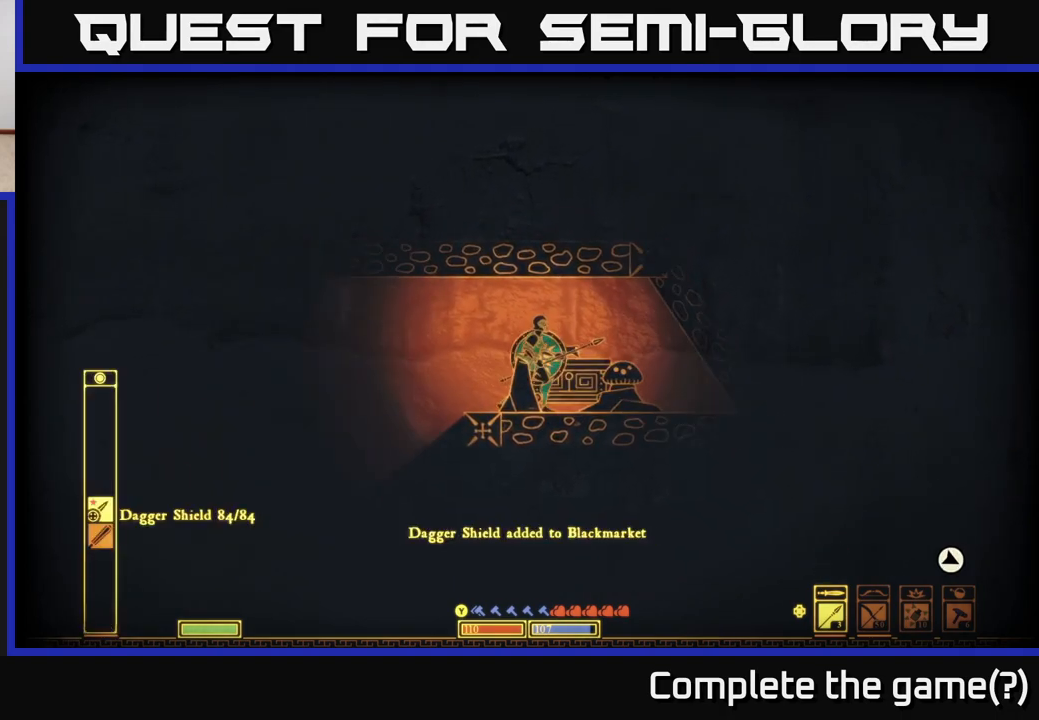
{"buttons": [], "left_stick": "center", "right_stick": "center", "events": [[33, "A", "up"]]}
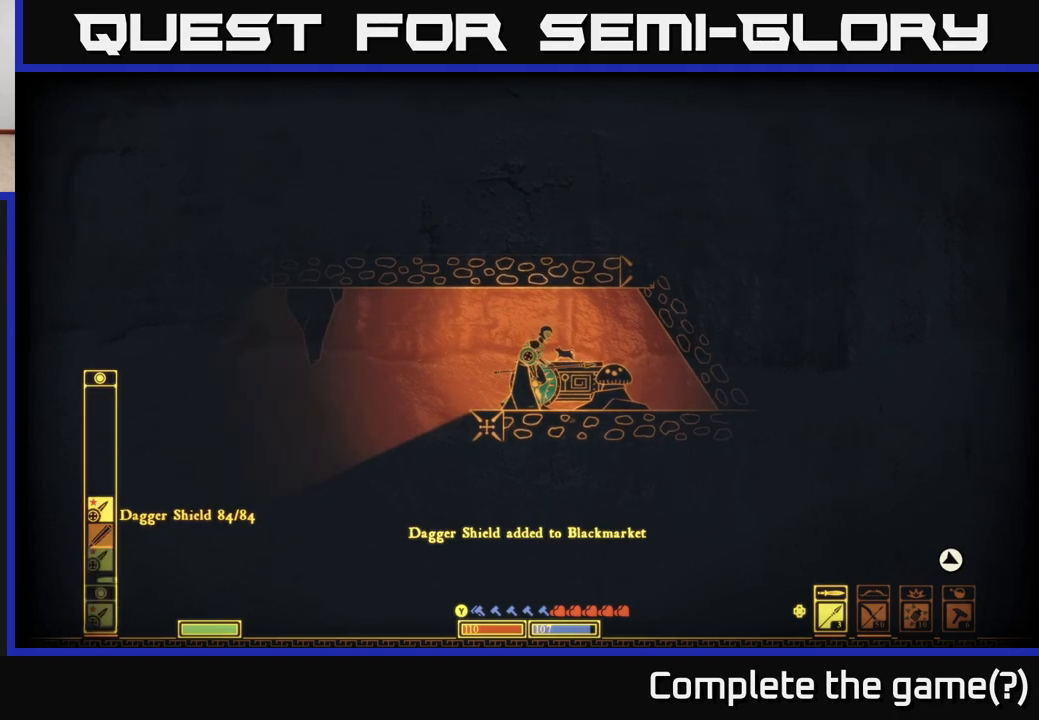
{"buttons": [], "left_stick": "center", "right_stick": "center", "events": []}
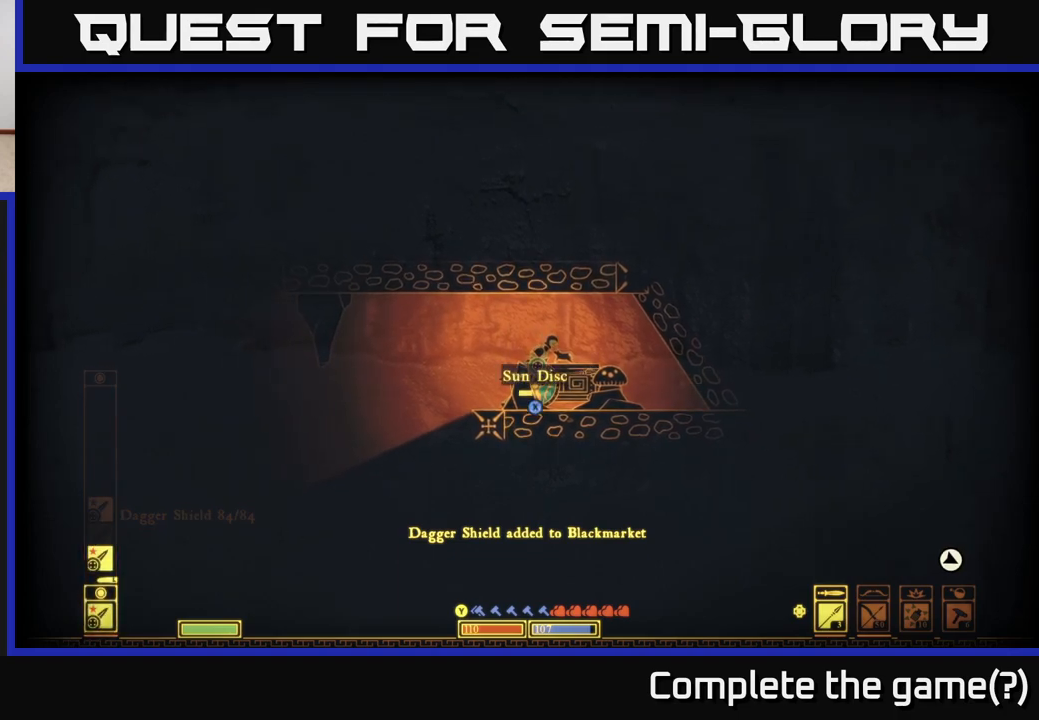
{"buttons": [], "left_stick": "center", "right_stick": "center", "events": []}
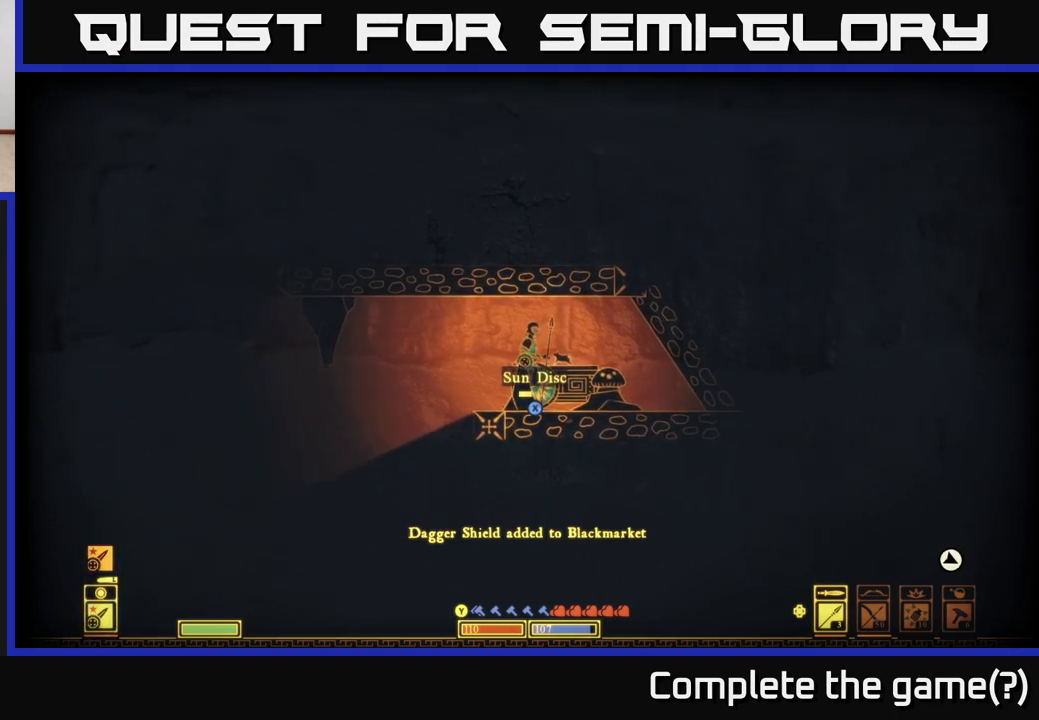
{"buttons": [], "left_stick": "center", "right_stick": "center", "events": [[133, "left_stick", "right"], [500, "left_stick", "center"]]}
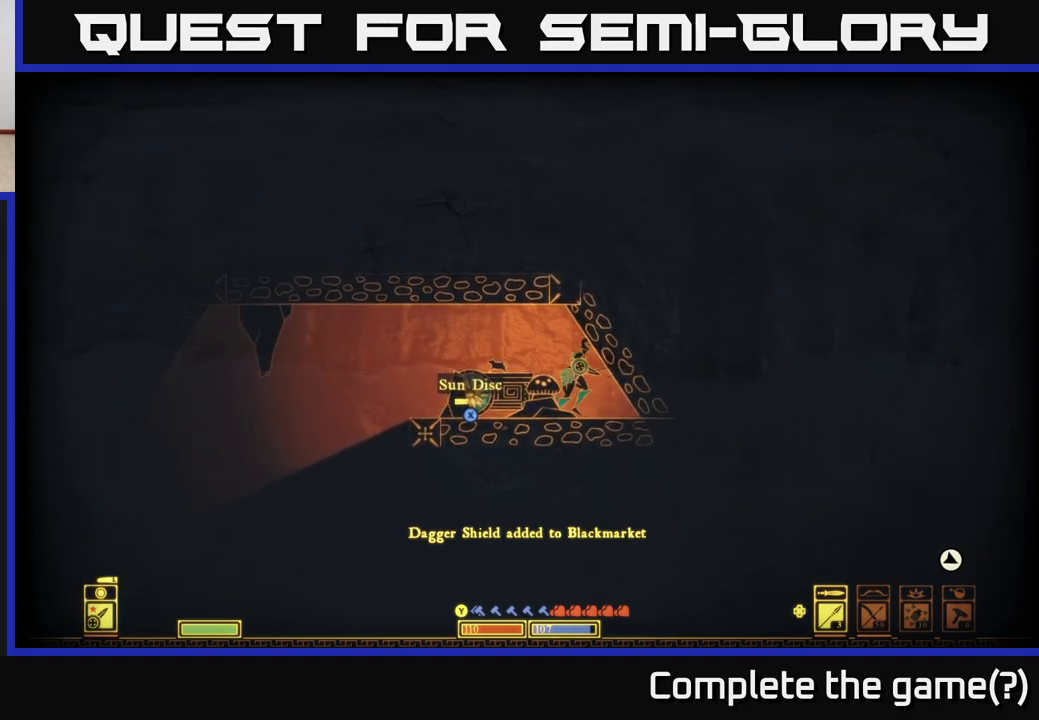
{"buttons": [], "left_stick": "center", "right_stick": "left", "events": [[50, "left_stick", "left"], [50, "right_stick", "left"], [217, "left_stick", "center"]]}
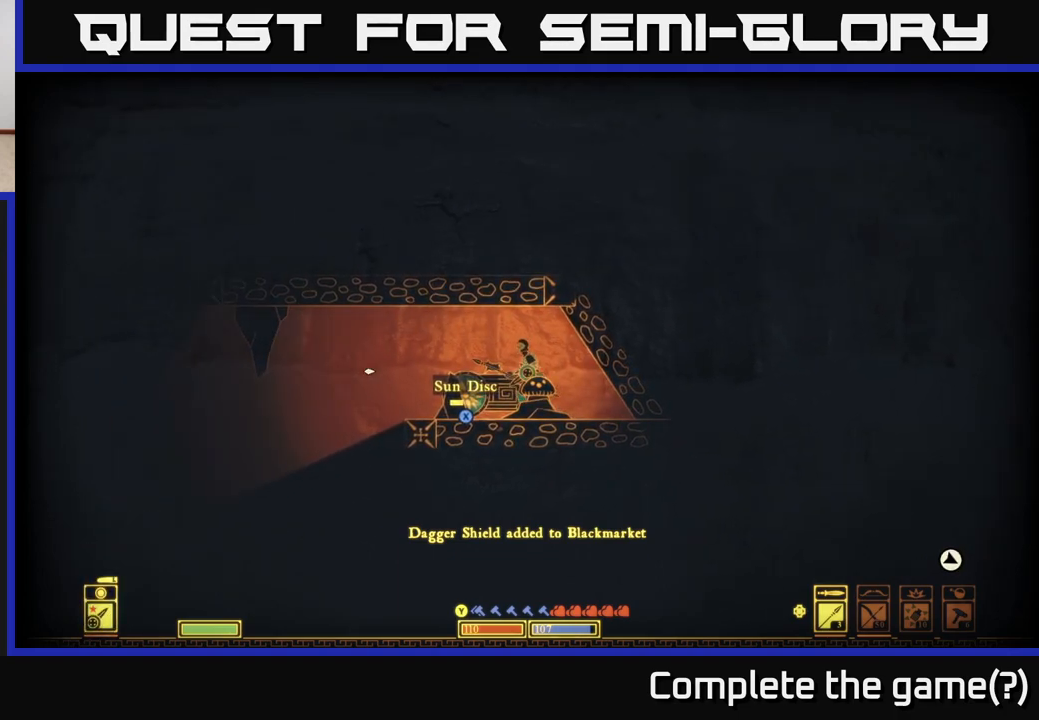
{"buttons": [], "left_stick": "left", "right_stick": "center", "events": [[417, "right_stick", "center"], [433, "left_stick", "left"]]}
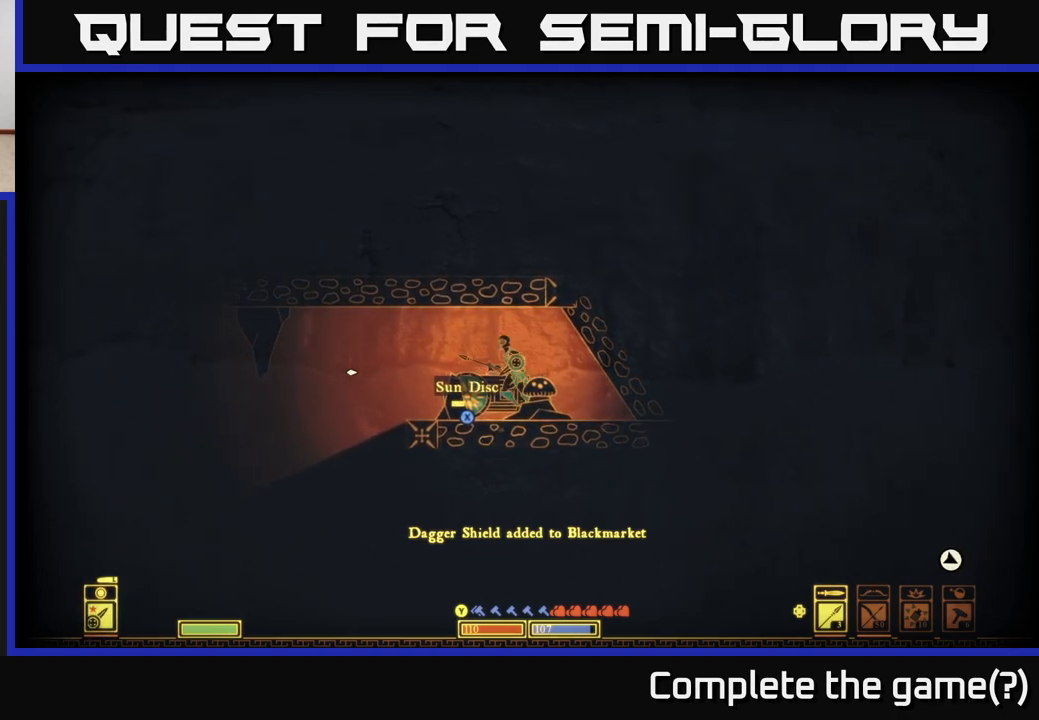
{"buttons": [], "left_stick": "left", "right_stick": "right", "events": [[200, "right_stick", "down-left"], [317, "right_stick", "down-right"], [417, "right_stick", "right"]]}
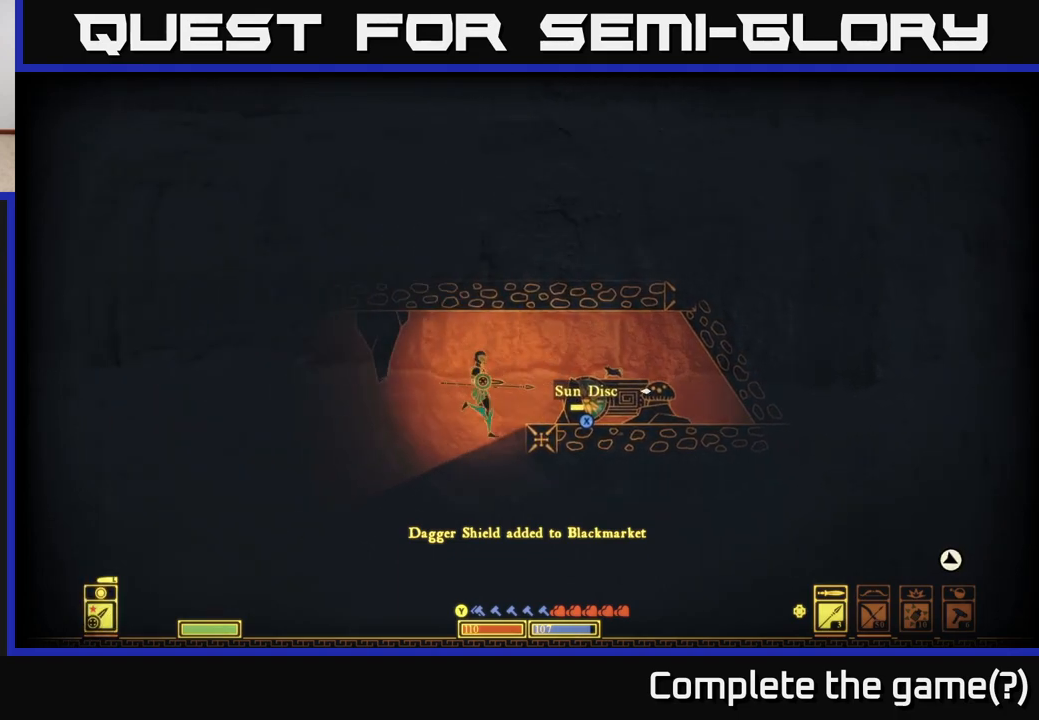
{"buttons": [], "left_stick": "center", "right_stick": "right", "events": [[67, "left_stick", "center"], [117, "left_stick", "right"], [317, "left_stick", "center"]]}
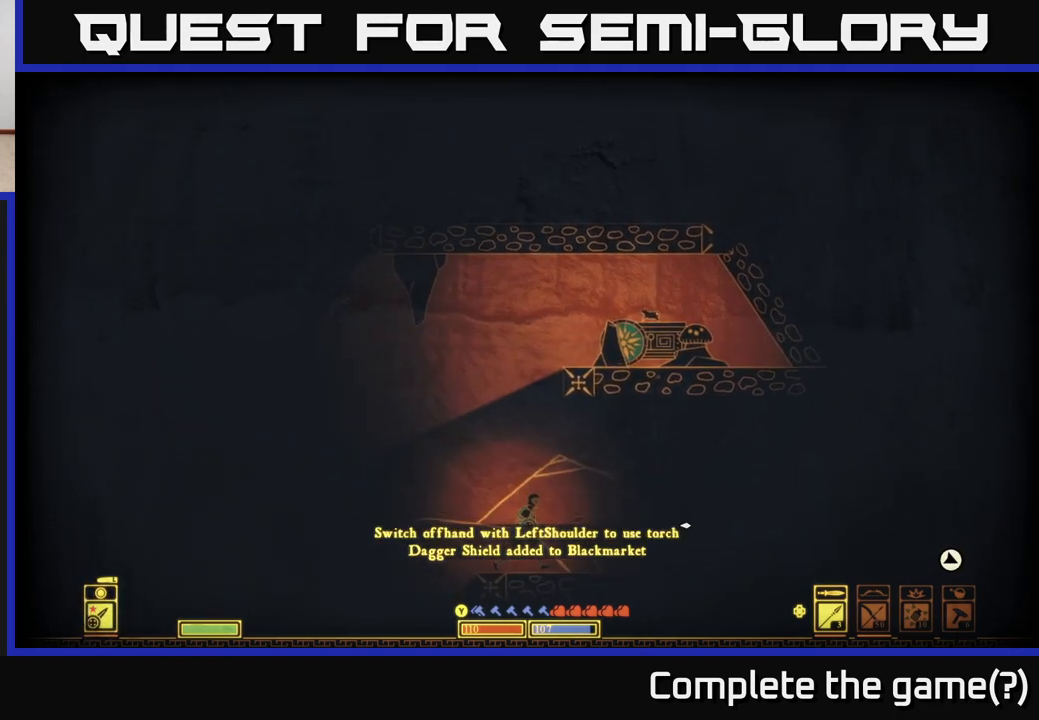
{"buttons": [], "left_stick": "center", "right_stick": "right", "events": [[100, "right_stick", "down-right"], [267, "right_stick", "right"]]}
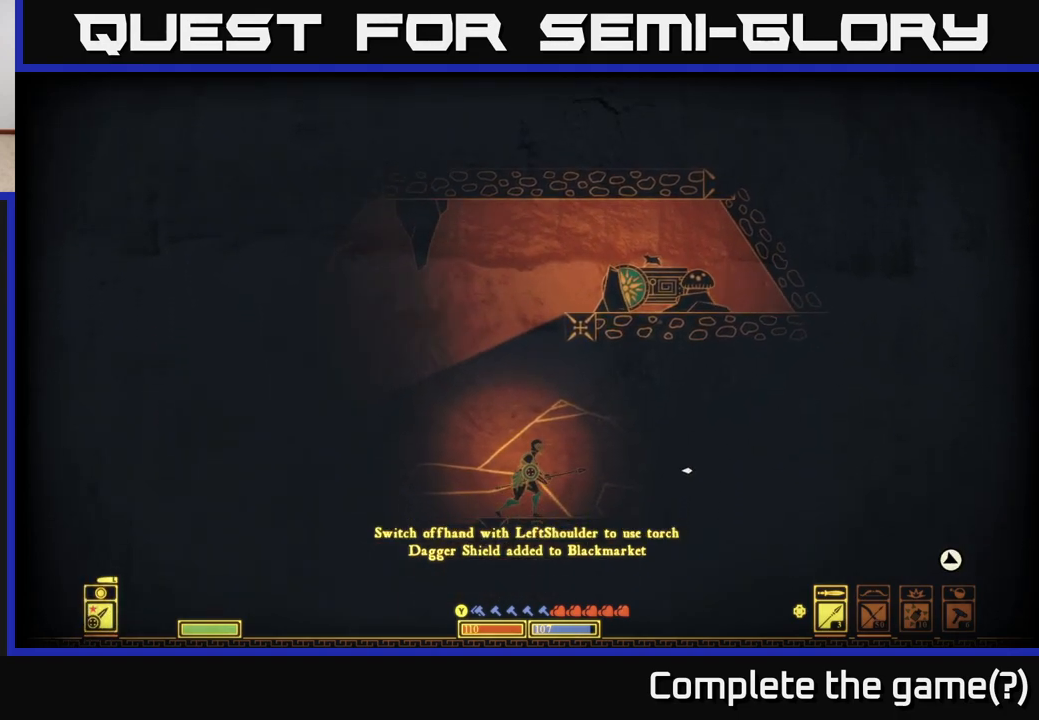
{"buttons": [], "left_stick": "center", "right_stick": "right", "events": []}